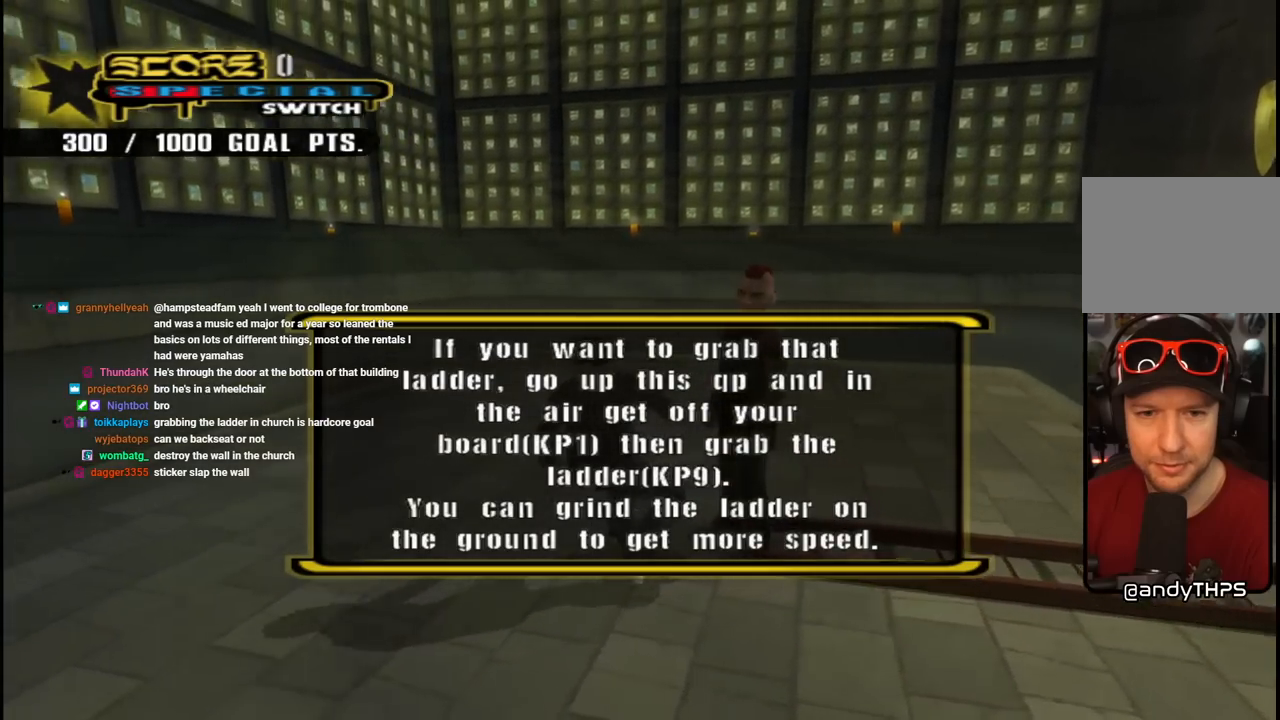
Gameplay with a controller (PlayStation layout); each line is a JSON object with the inputs held at the frame after it. "events" lists button and stick changes between this image and that frame as [ms after this image, input, new state], when the widget could be followed in between.
{"buttons": ["CROSS"], "left_stick": "center", "right_stick": "center", "events": [[400, "DPAD_DOWN", "up"], [433, "DPAD_LEFT", "up"]]}
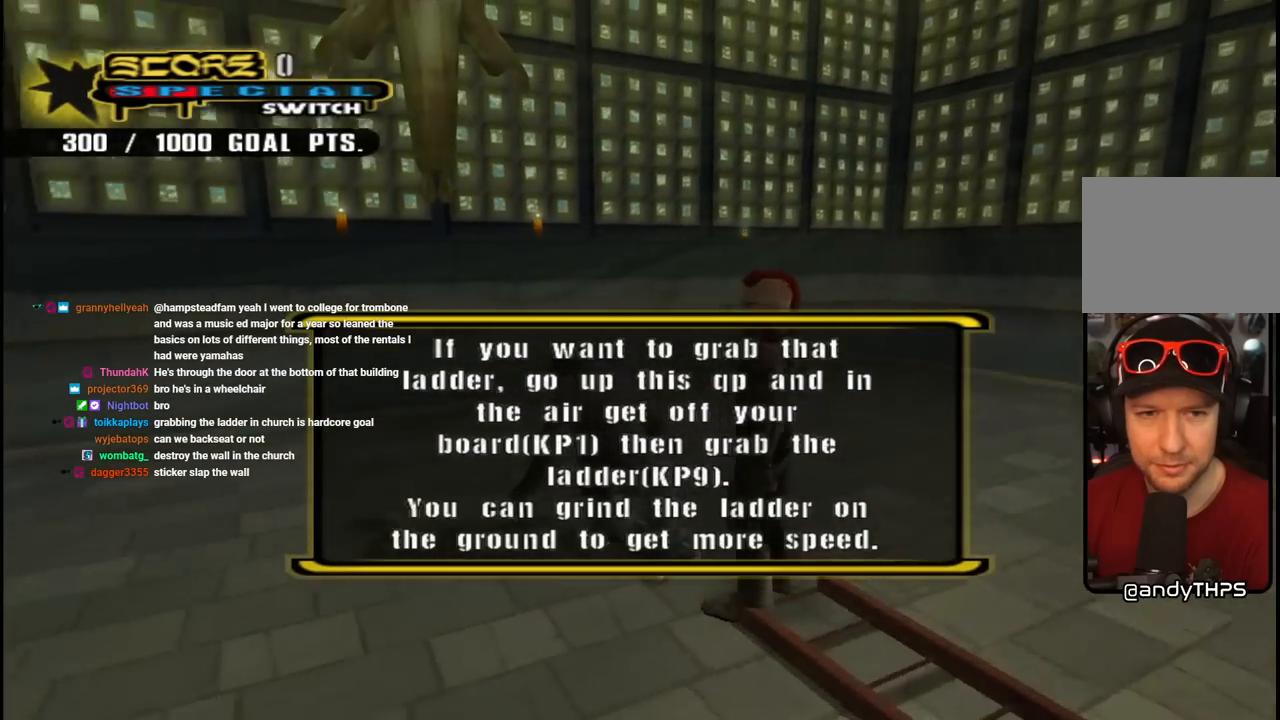
{"buttons": ["CROSS"], "left_stick": "center", "right_stick": "center", "events": [[133, "DPAD_UP", "down"], [200, "DPAD_UP", "up"], [233, "DPAD_UP", "down"], [250, "DPAD_RIGHT", "down"], [283, "DPAD_UP", "up"], [333, "DPAD_RIGHT", "up"], [400, "DPAD_UP", "down"], [483, "DPAD_UP", "up"]]}
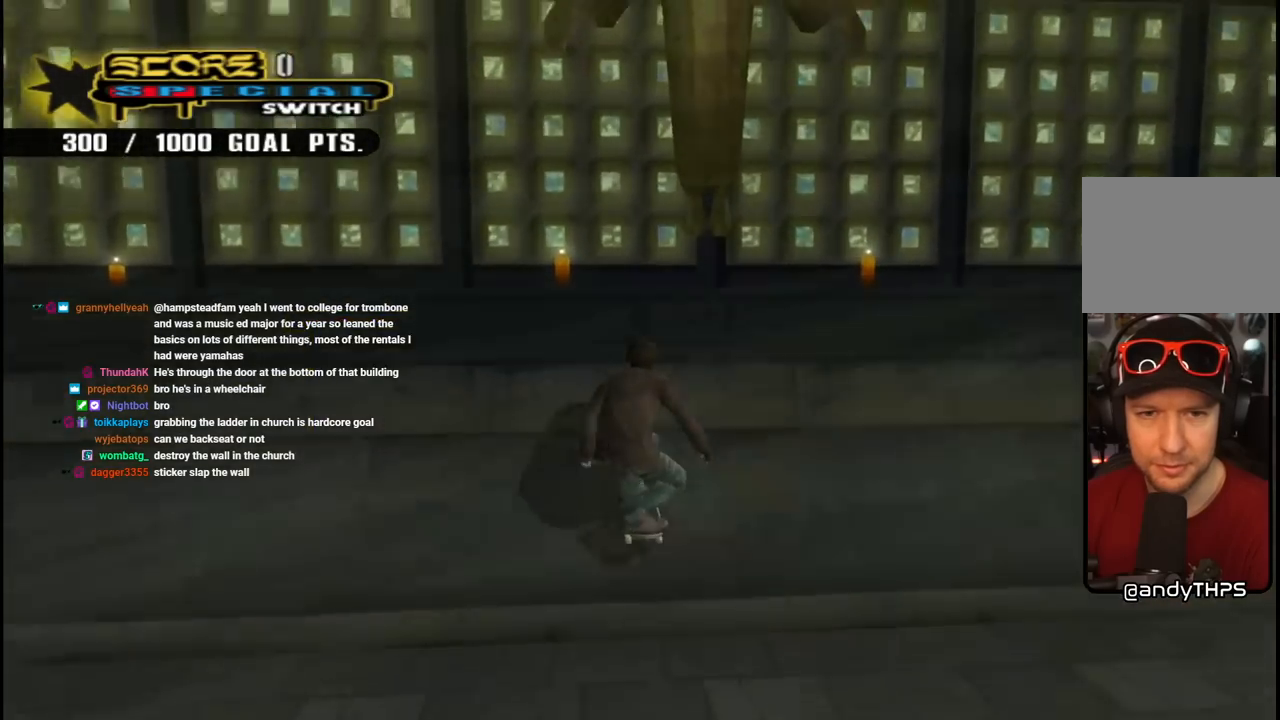
{"buttons": ["CROSS"], "left_stick": "center", "right_stick": "center", "events": [[50, "DPAD_RIGHT", "down"], [100, "DPAD_RIGHT", "up"], [117, "CROSS", "up"], [250, "CROSS", "down"]]}
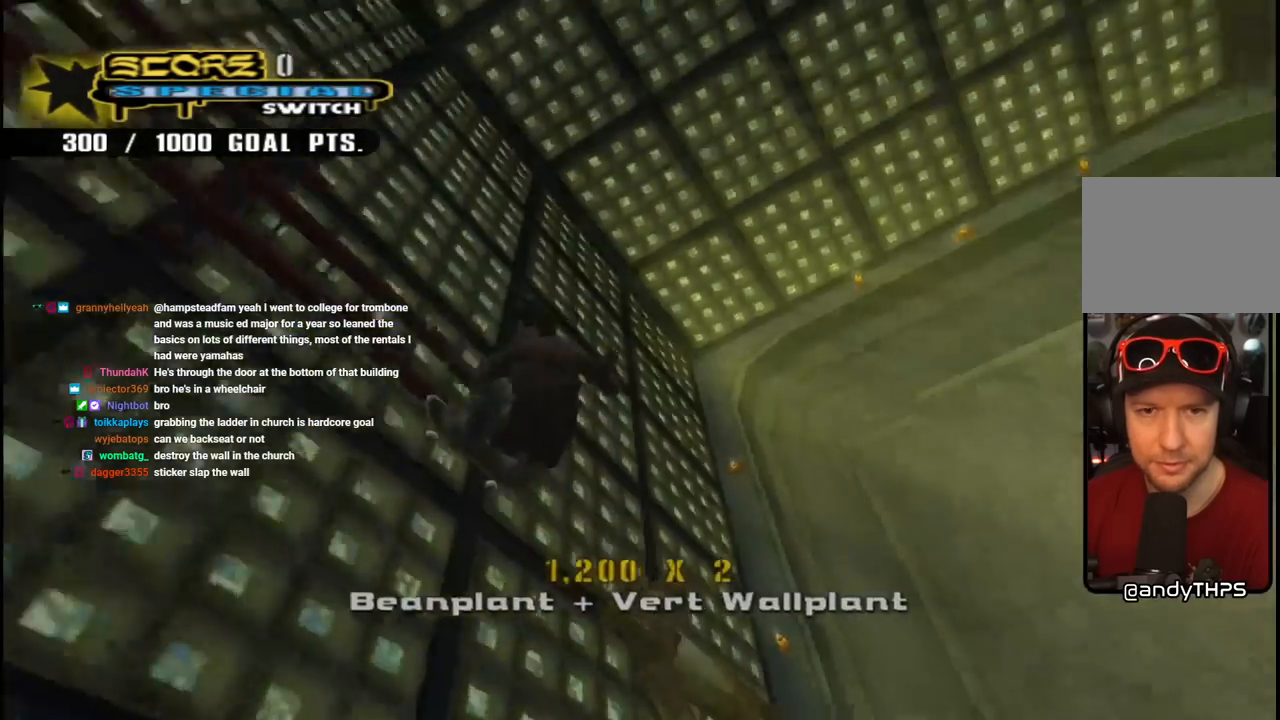
{"buttons": ["CROSS", "R1", "DPAD_UP"], "left_stick": "center", "right_stick": "center", "events": [[33, "DPAD_LEFT", "down"], [50, "DPAD_UP", "down"], [83, "L1", "down"], [83, "R1", "down"], [200, "L1", "up"], [250, "DPAD_UP", "up"], [383, "DPAD_UP", "down"], [467, "DPAD_LEFT", "up"]]}
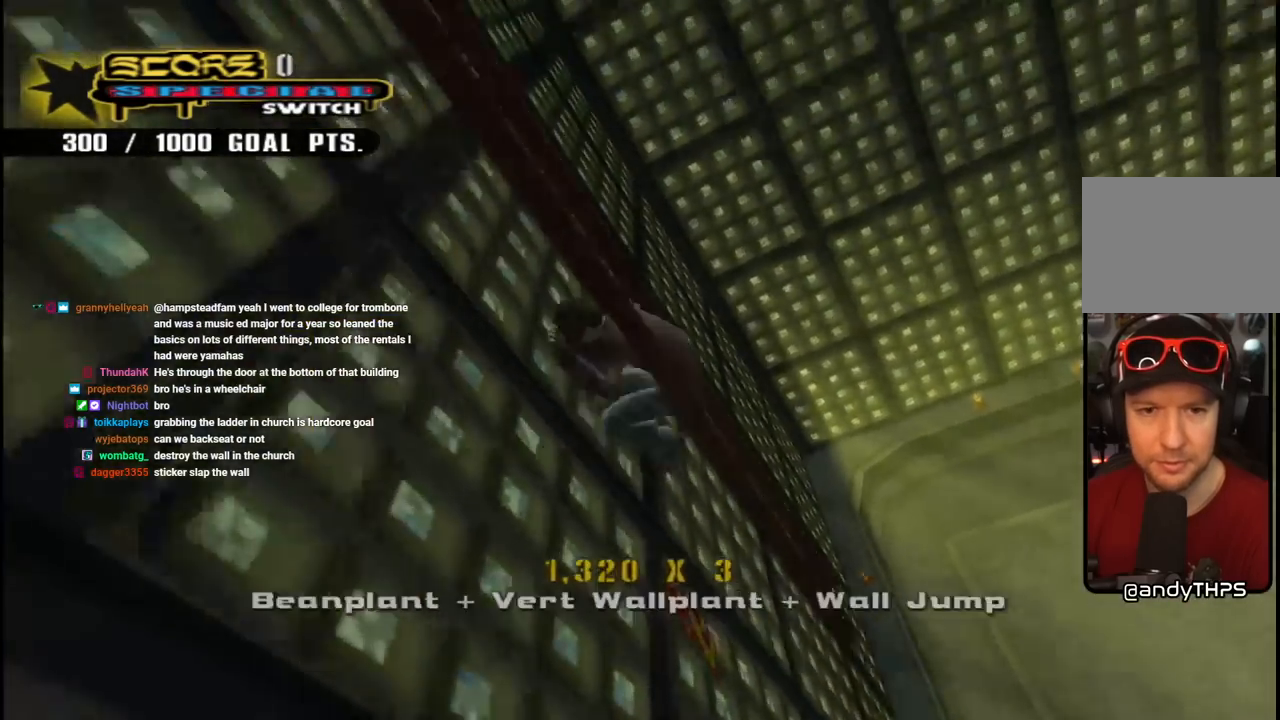
{"buttons": ["CROSS", "R1", "DPAD_UP", "DPAD_LEFT"], "left_stick": "center", "right_stick": "center", "events": [[267, "DPAD_LEFT", "down"], [333, "DPAD_LEFT", "up"], [450, "DPAD_LEFT", "down"]]}
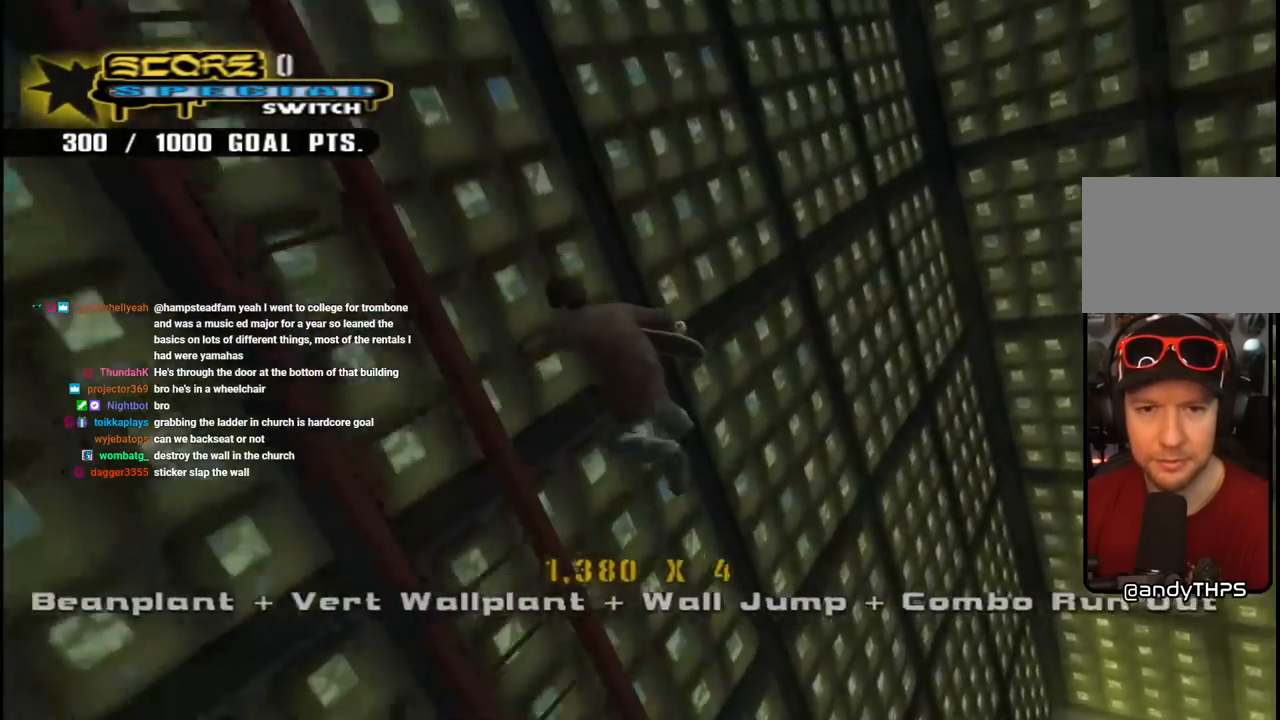
{"buttons": ["CROSS", "R1", "DPAD_UP"], "left_stick": "center", "right_stick": "center", "events": [[33, "R1", "up"], [83, "DPAD_UP", "up"], [117, "R1", "down"], [200, "DPAD_DOWN", "down"], [383, "DPAD_DOWN", "up"], [417, "DPAD_UP", "down"], [467, "DPAD_LEFT", "up"]]}
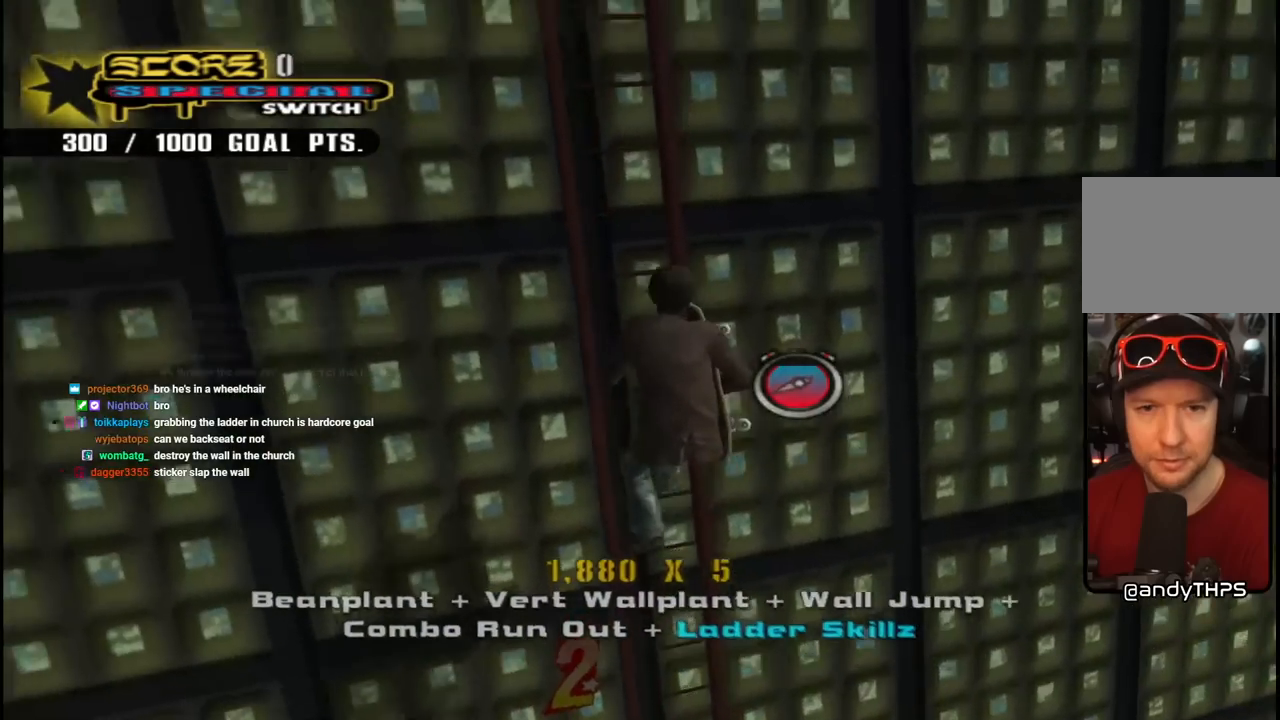
{"buttons": ["CROSS", "R1", "DPAD_UP"], "left_stick": "center", "right_stick": "center", "events": []}
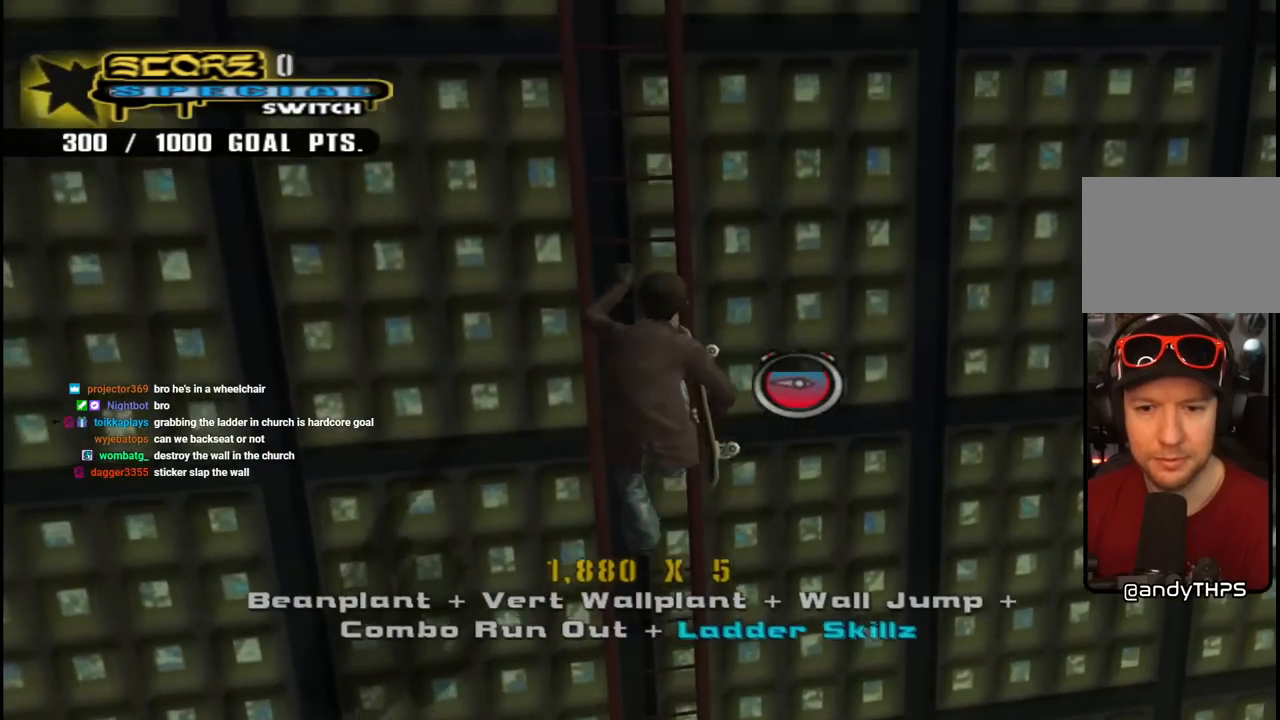
{"buttons": ["CROSS", "DPAD_UP"], "left_stick": "center", "right_stick": "center", "events": [[33, "R1", "up"]]}
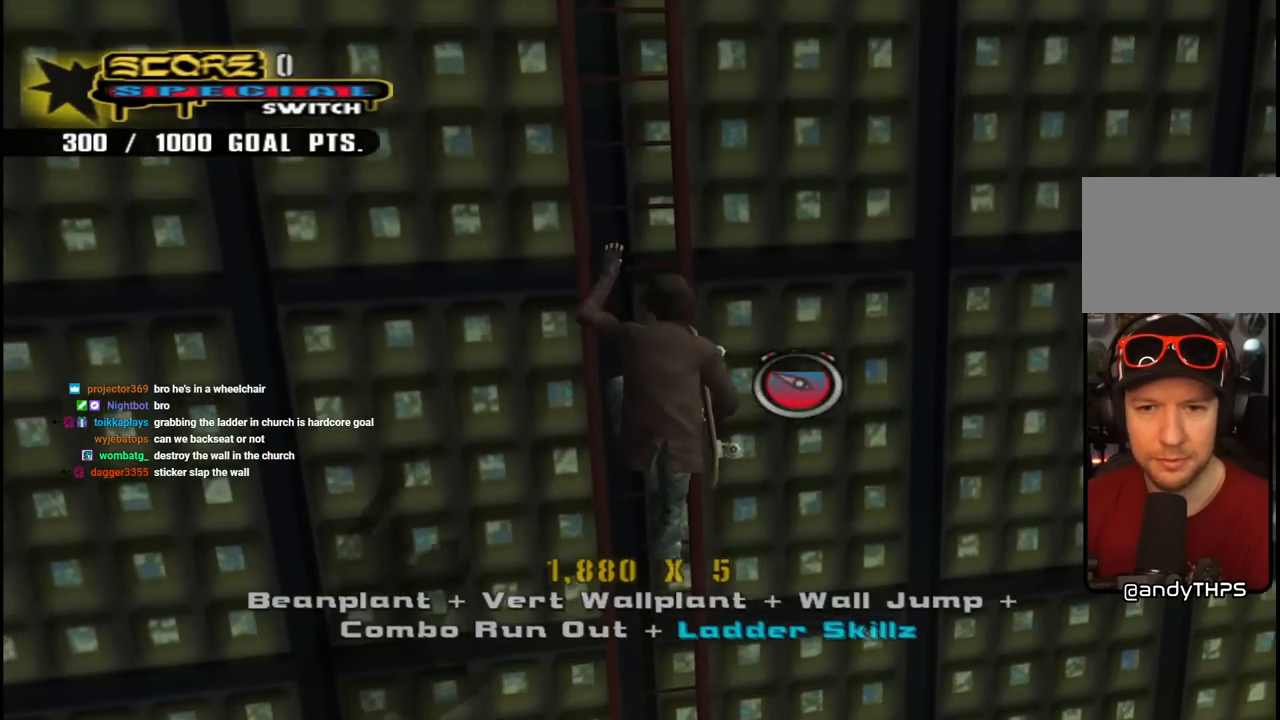
{"buttons": ["CROSS", "DPAD_UP"], "left_stick": "center", "right_stick": "center", "events": []}
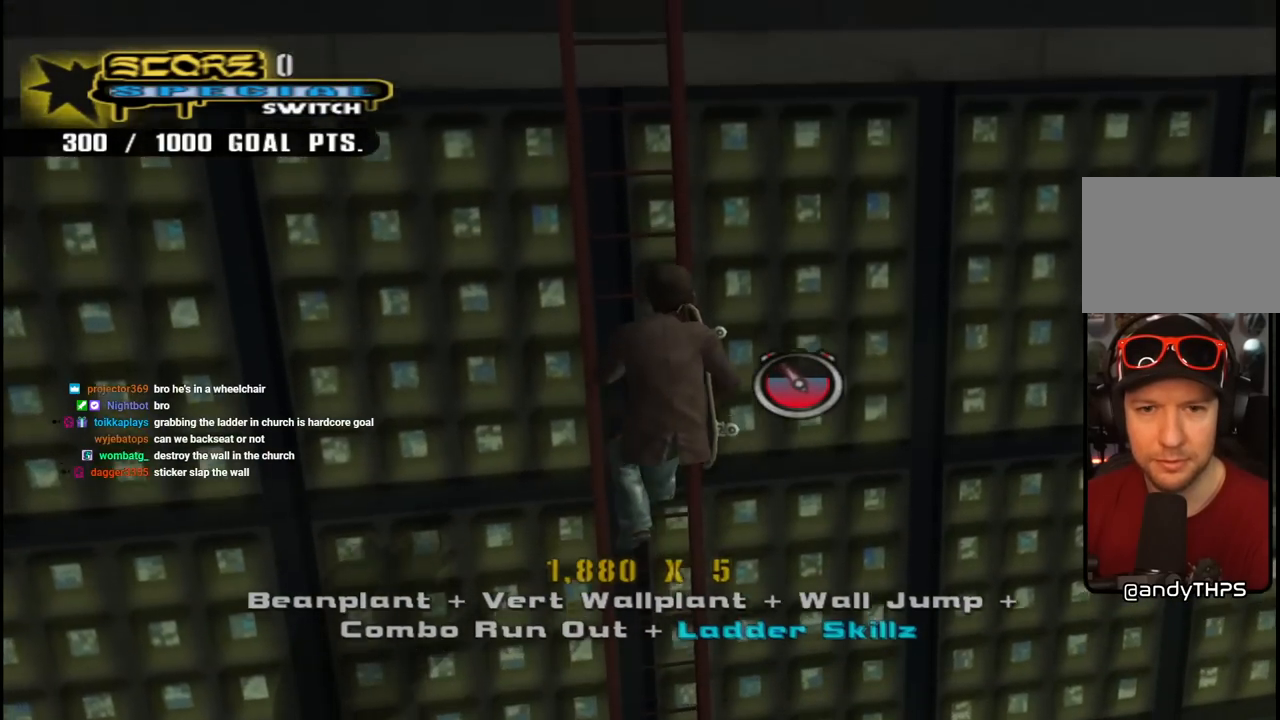
{"buttons": ["CROSS", "DPAD_UP"], "left_stick": "center", "right_stick": "center", "events": []}
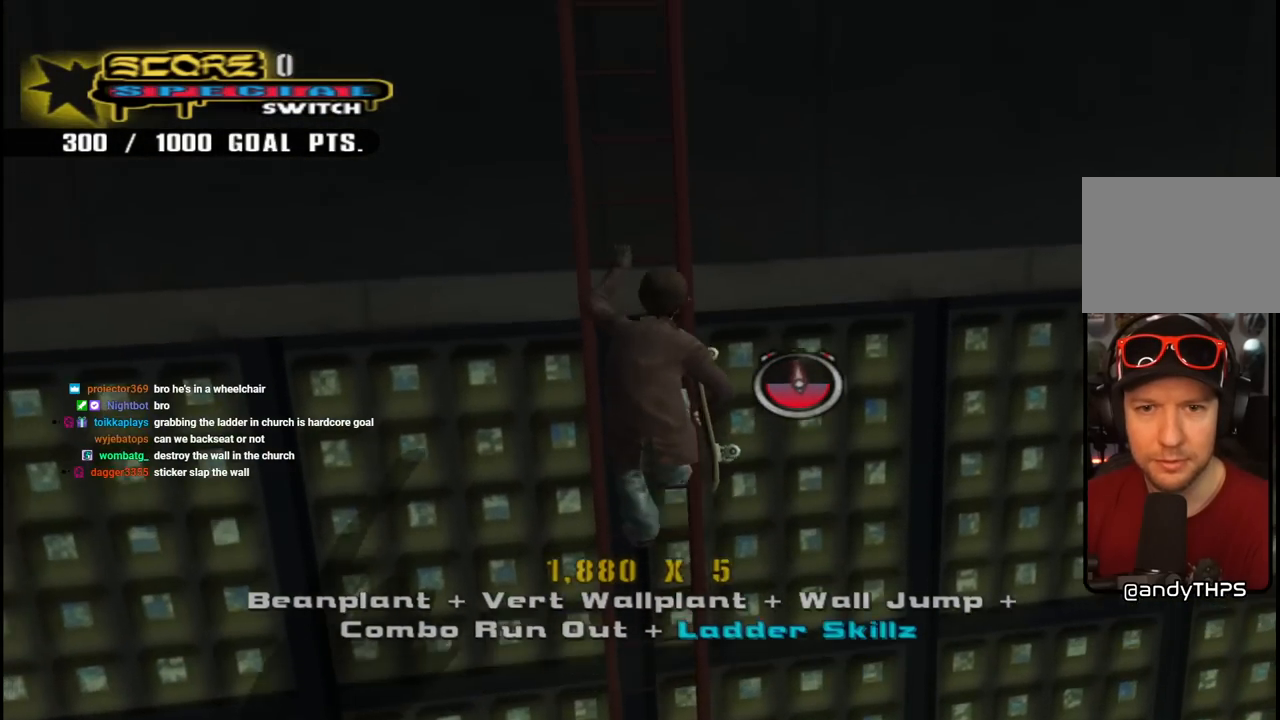
{"buttons": ["CROSS", "DPAD_UP"], "left_stick": "center", "right_stick": "center", "events": []}
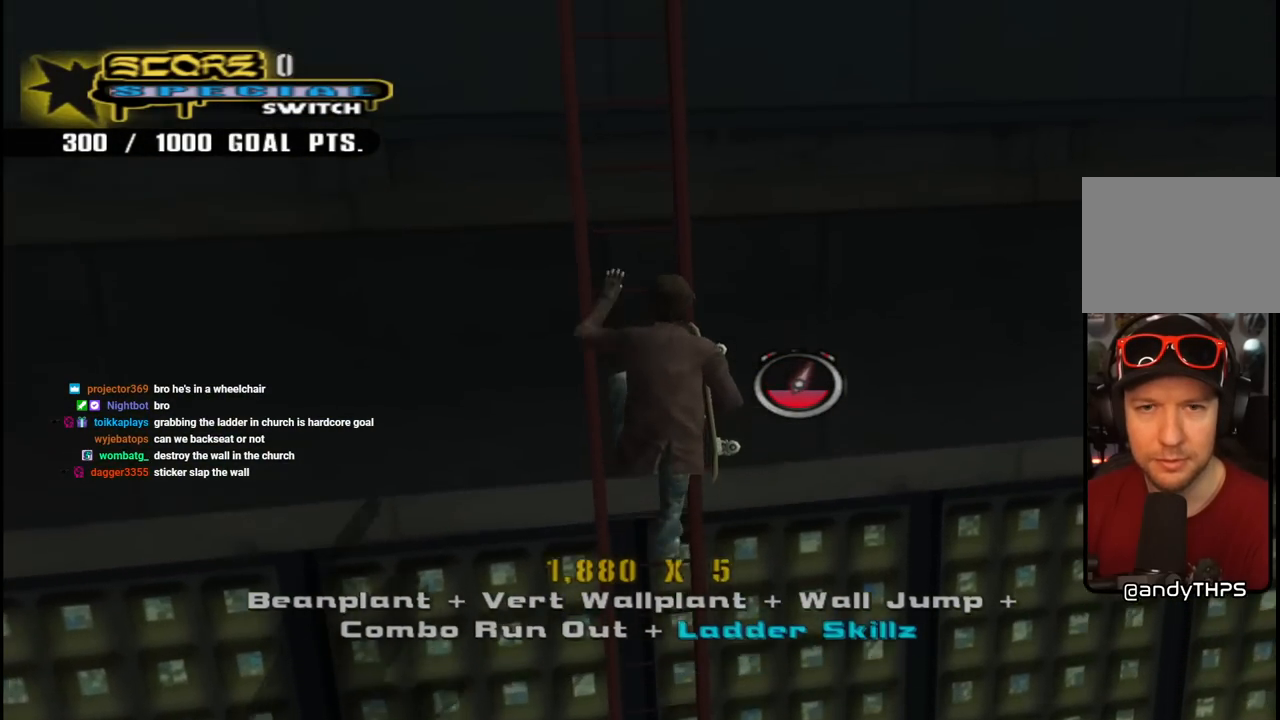
{"buttons": ["CROSS", "DPAD_UP"], "left_stick": "center", "right_stick": "center", "events": []}
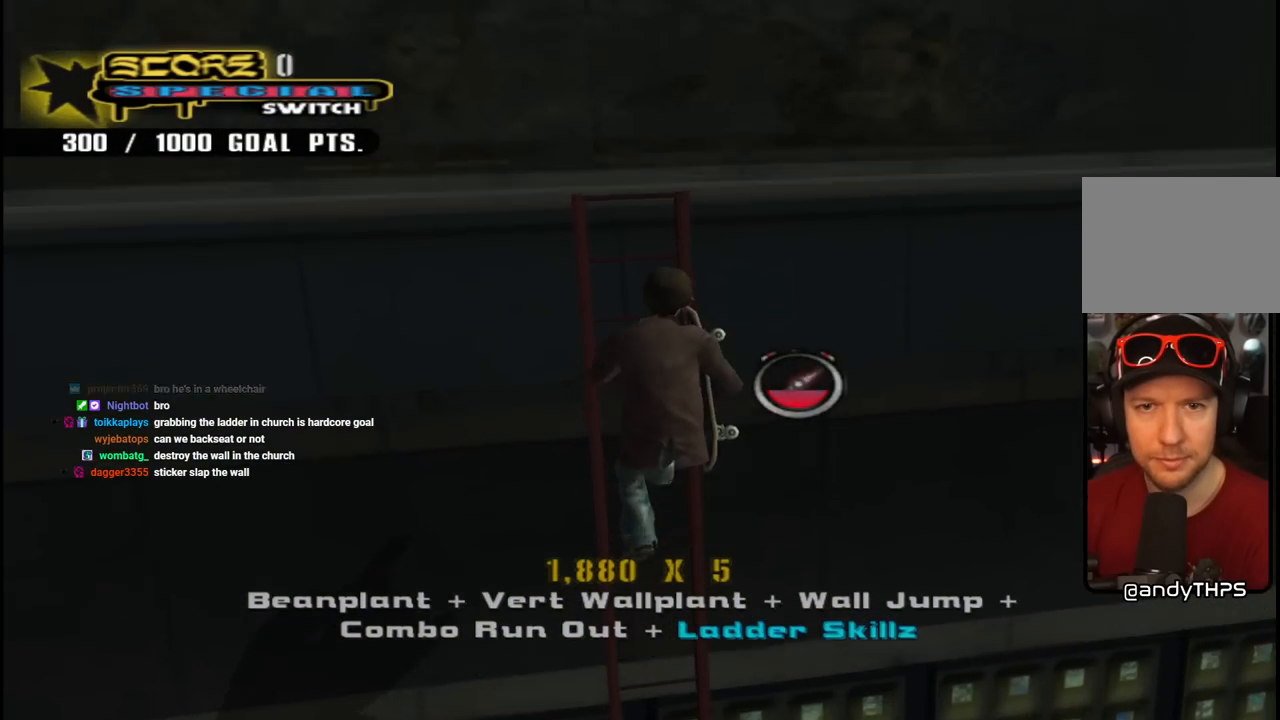
{"buttons": ["CROSS", "DPAD_UP"], "left_stick": "center", "right_stick": "center", "events": []}
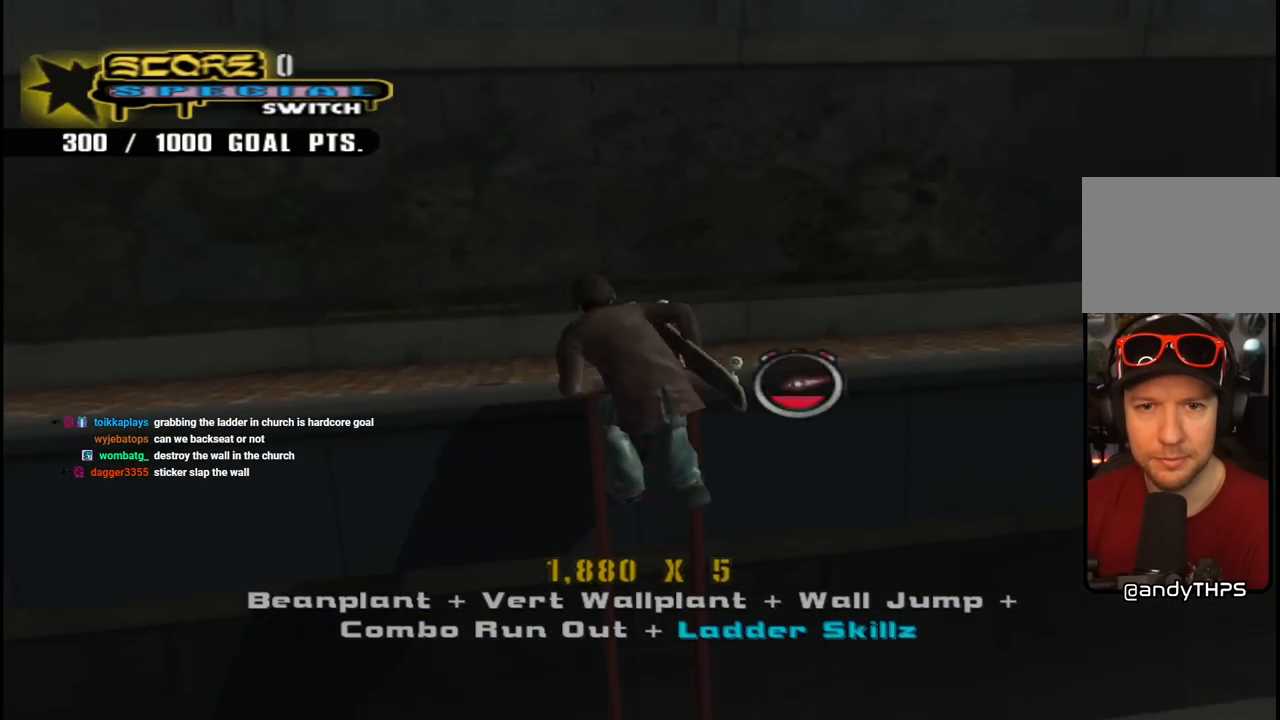
{"buttons": ["CROSS", "DPAD_UP"], "left_stick": "center", "right_stick": "center", "events": []}
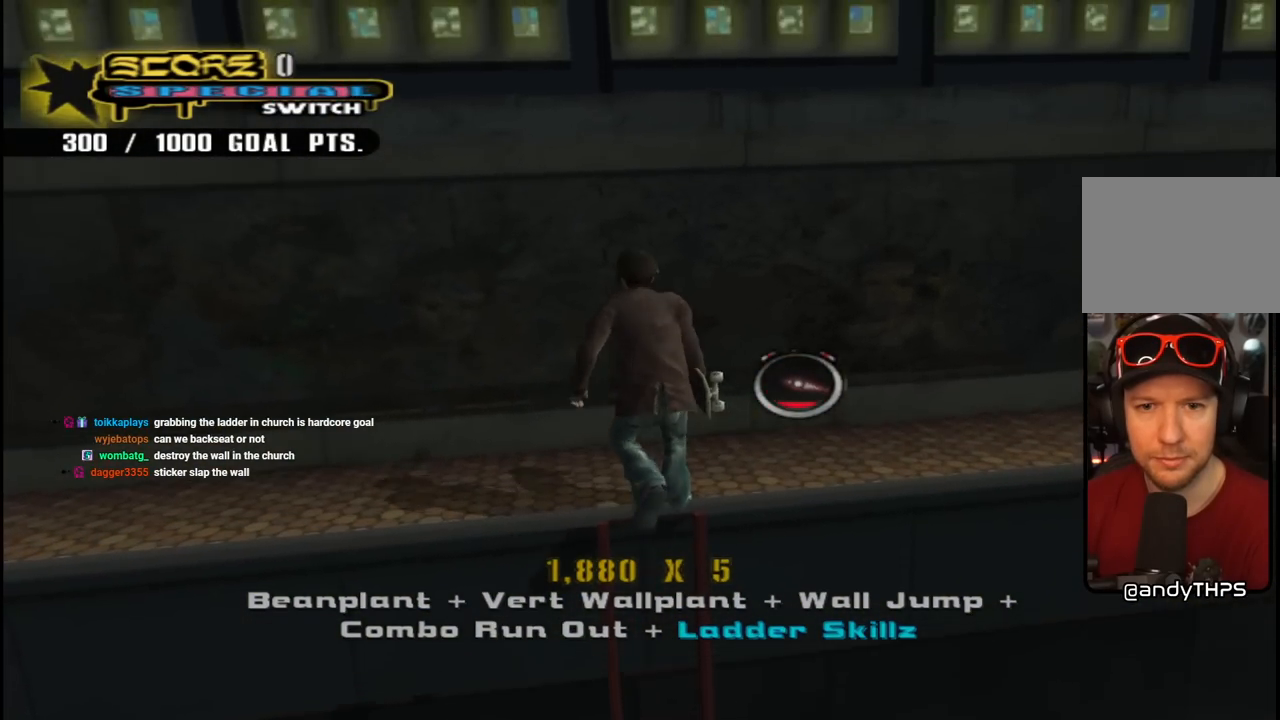
{"buttons": ["CROSS", "DPAD_UP", "DPAD_RIGHT"], "left_stick": "center", "right_stick": "center", "events": [[133, "DPAD_RIGHT", "down"], [283, "DPAD_UP", "up"], [450, "DPAD_UP", "down"]]}
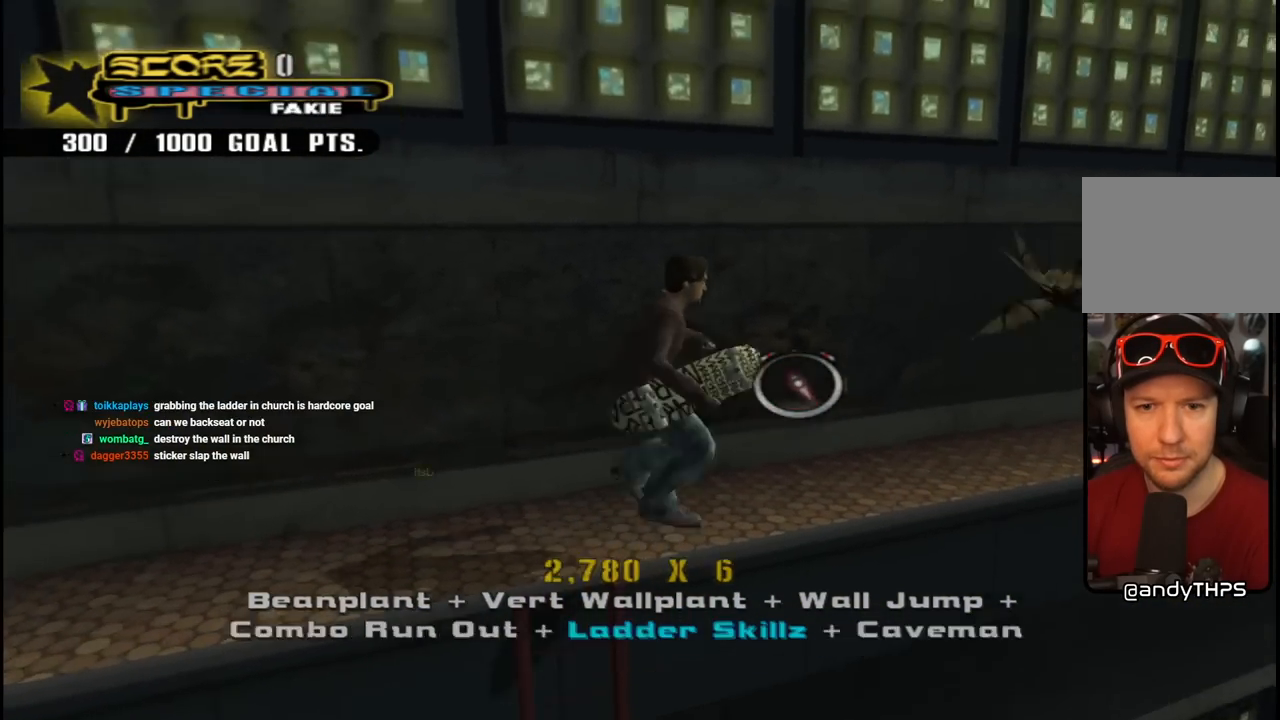
{"buttons": ["TRIANGLE"], "left_stick": "center", "right_stick": "center", "events": [[17, "CROSS", "up"], [17, "TRIANGLE", "down"], [67, "DPAD_RIGHT", "up"], [183, "DPAD_UP", "up"]]}
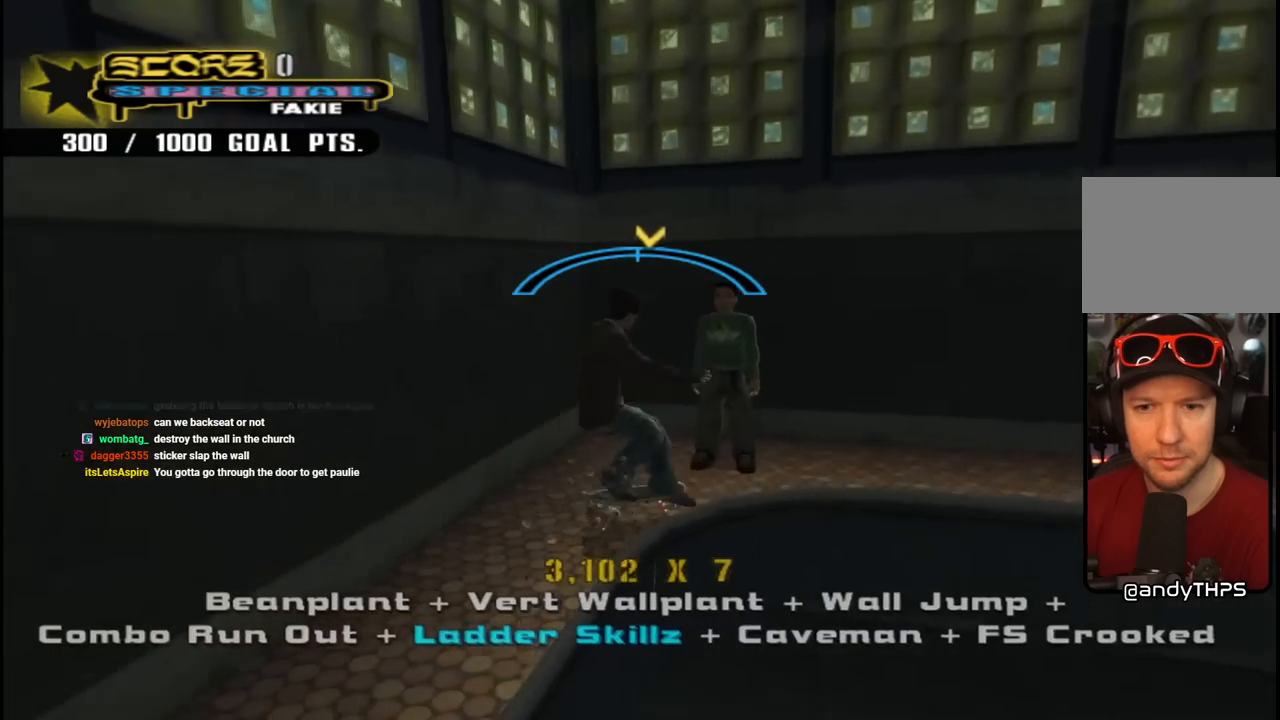
{"buttons": [], "left_stick": "center", "right_stick": "center", "events": [[167, "TRIANGLE", "up"], [333, "DPAD_LEFT", "down"], [367, "DPAD_UP", "down"], [433, "DPAD_UP", "up"], [450, "DPAD_LEFT", "up"]]}
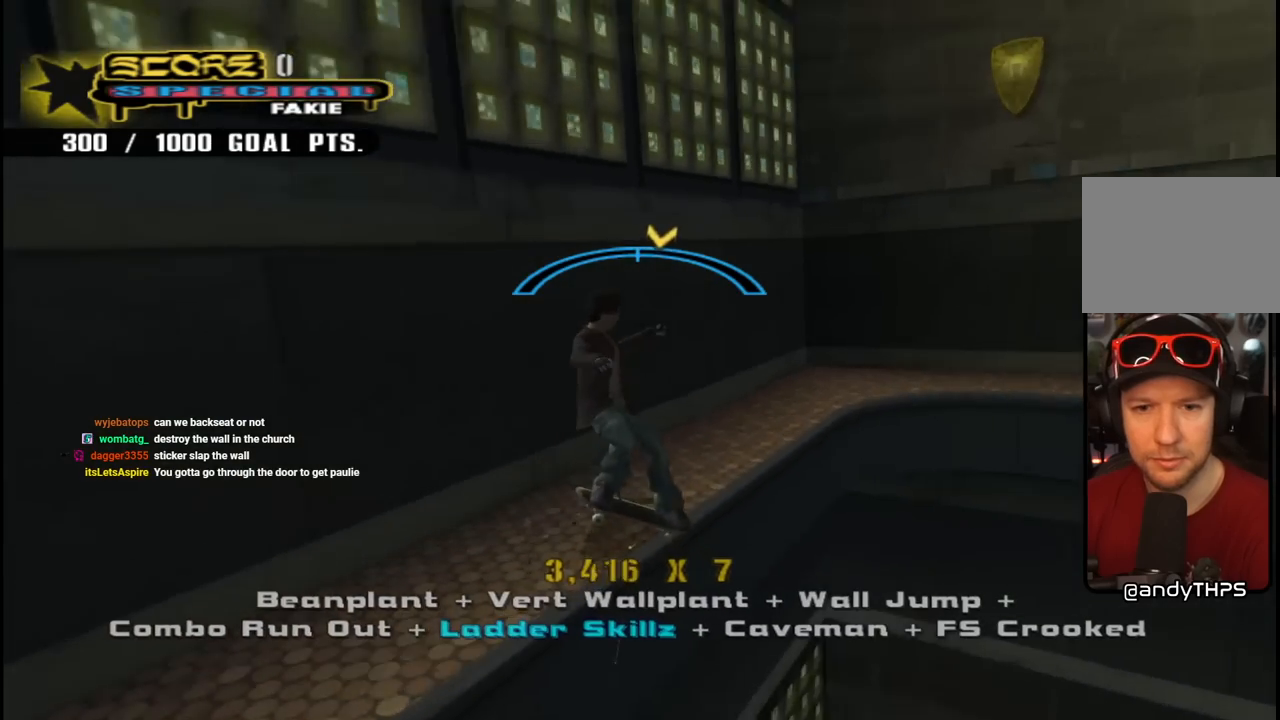
{"buttons": ["CROSS"], "left_stick": "center", "right_stick": "center", "events": [[317, "DPAD_RIGHT", "down"], [400, "CROSS", "down"], [467, "DPAD_RIGHT", "up"]]}
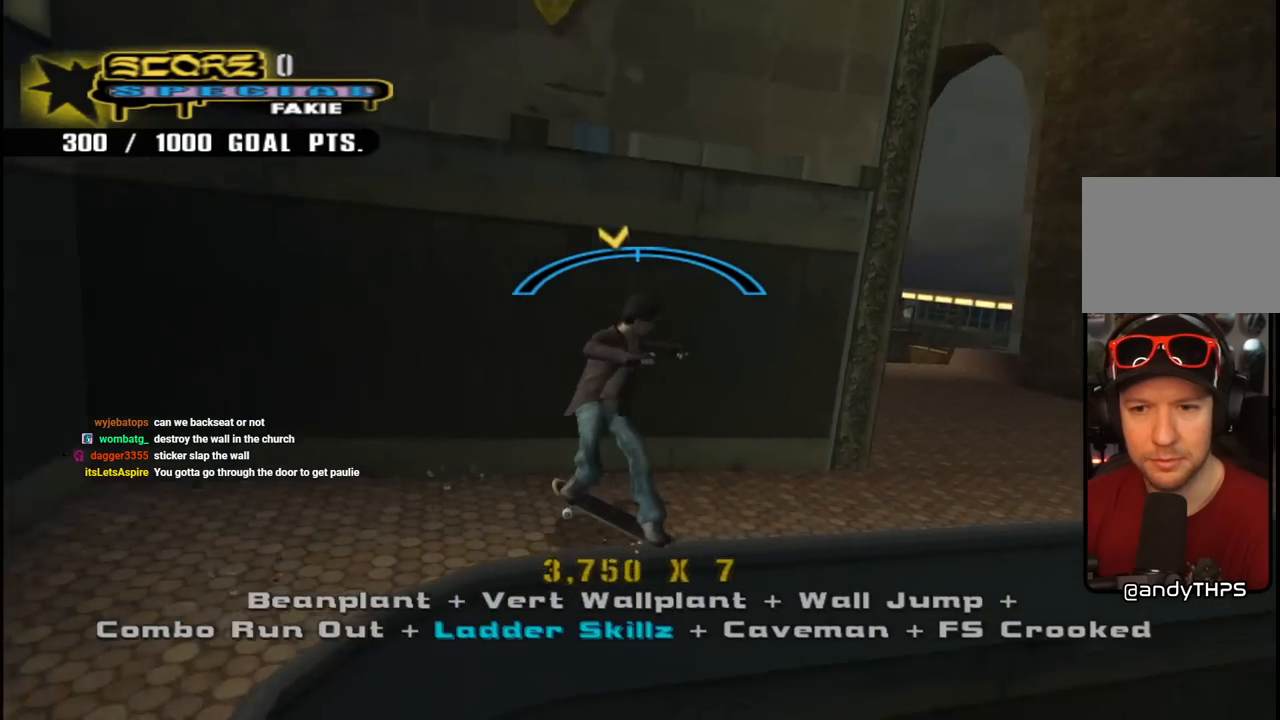
{"buttons": ["CROSS", "DPAD_UP", "DPAD_LEFT"], "left_stick": "center", "right_stick": "center", "events": [[433, "DPAD_LEFT", "down"], [450, "DPAD_UP", "down"]]}
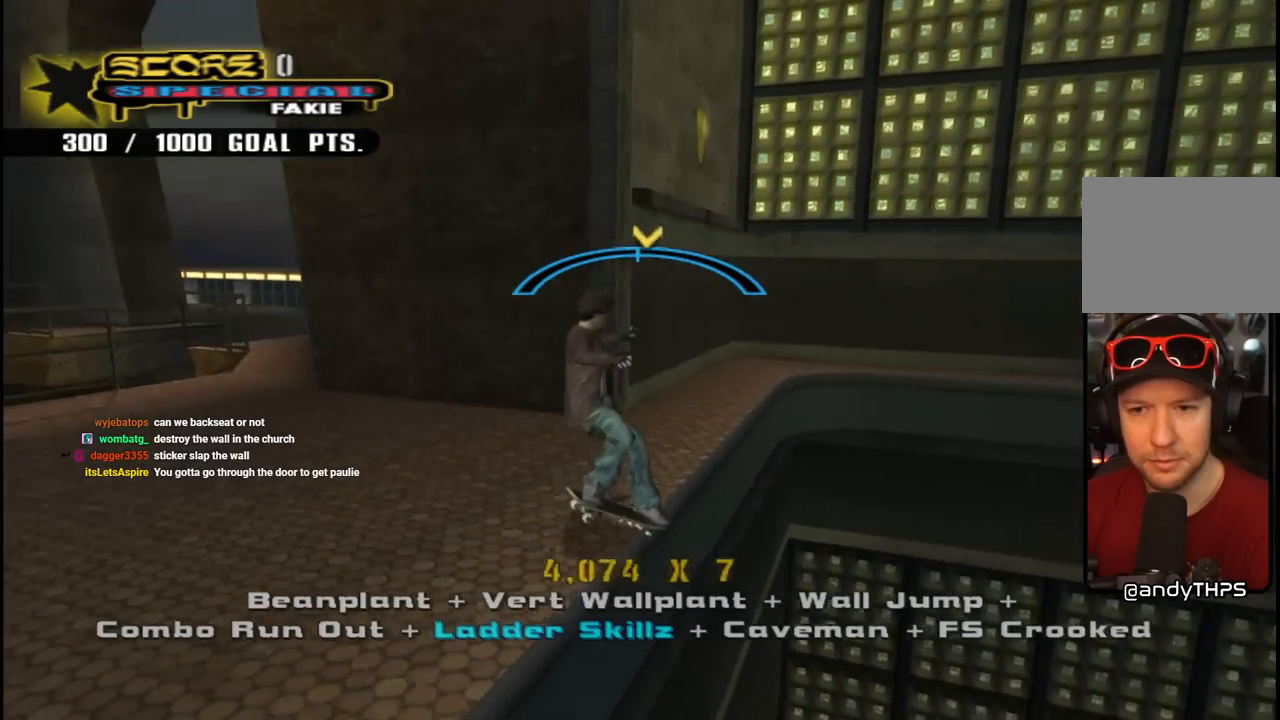
{"buttons": ["CROSS", "R1", "DPAD_DOWN", "DPAD_LEFT"], "left_stick": "center", "right_stick": "center", "events": [[17, "DPAD_UP", "up"], [50, "DPAD_LEFT", "up"], [100, "CROSS", "up"], [133, "DPAD_DOWN", "down"], [133, "DPAD_LEFT", "down"], [183, "CROSS", "down"], [183, "L1", "down"], [200, "R1", "down"], [333, "L1", "up"]]}
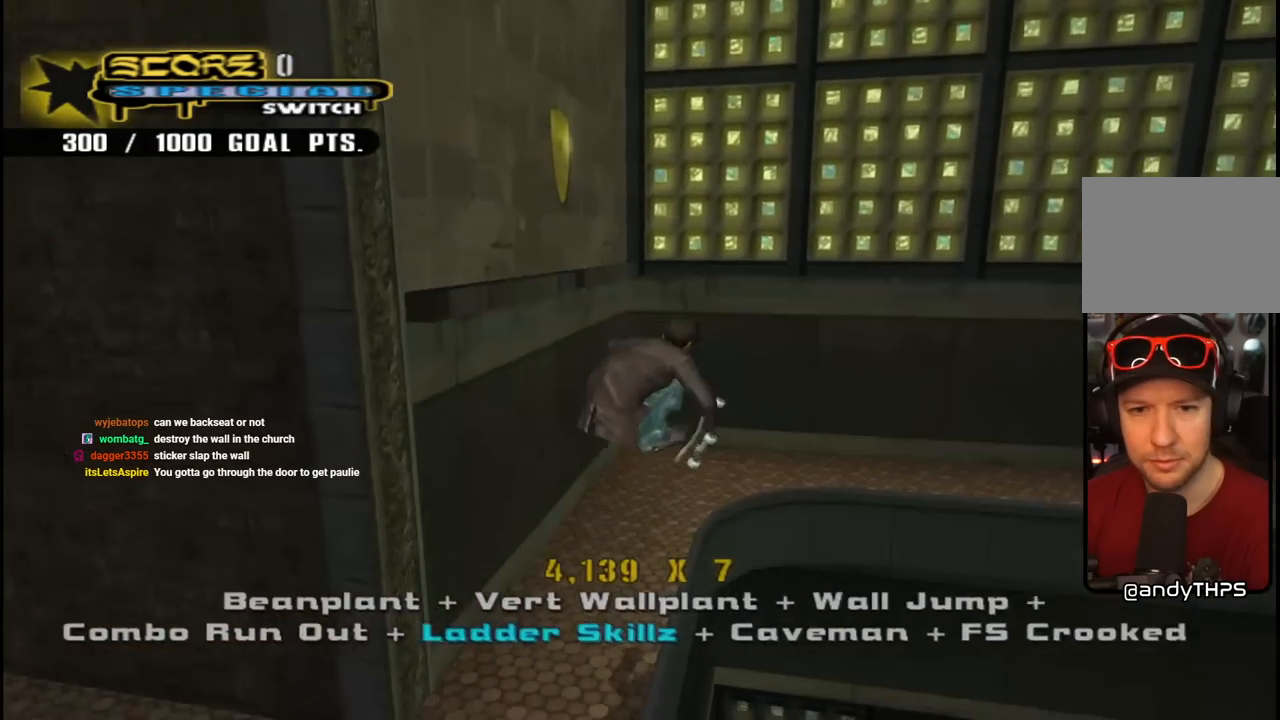
{"buttons": ["CROSS", "R1", "DPAD_DOWN", "DPAD_LEFT"], "left_stick": "center", "right_stick": "center", "events": []}
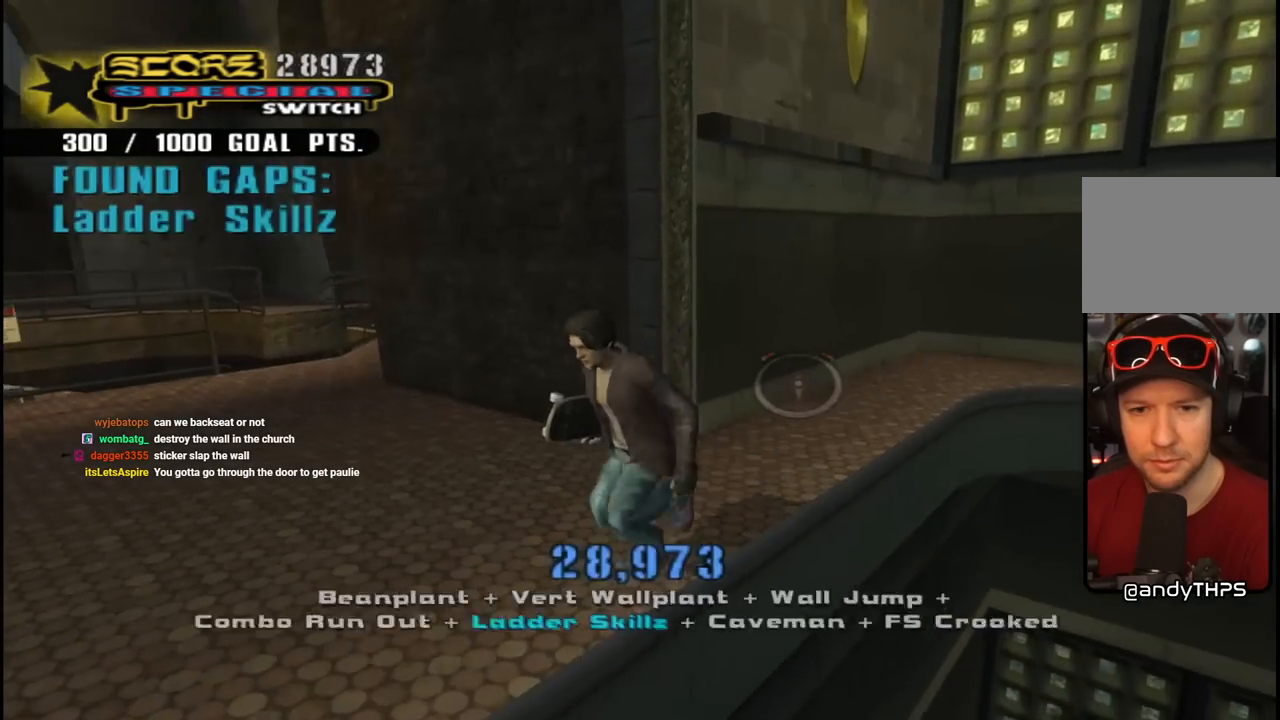
{"buttons": ["CROSS", "L1", "R1", "DPAD_UP"], "left_stick": "center", "right_stick": "center", "events": [[67, "DPAD_DOWN", "up"], [117, "DPAD_LEFT", "up"], [117, "DPAD_UP", "down"], [167, "R1", "up"], [367, "DPAD_UP", "up"], [467, "R1", "down"], [483, "L1", "down"], [500, "DPAD_UP", "down"]]}
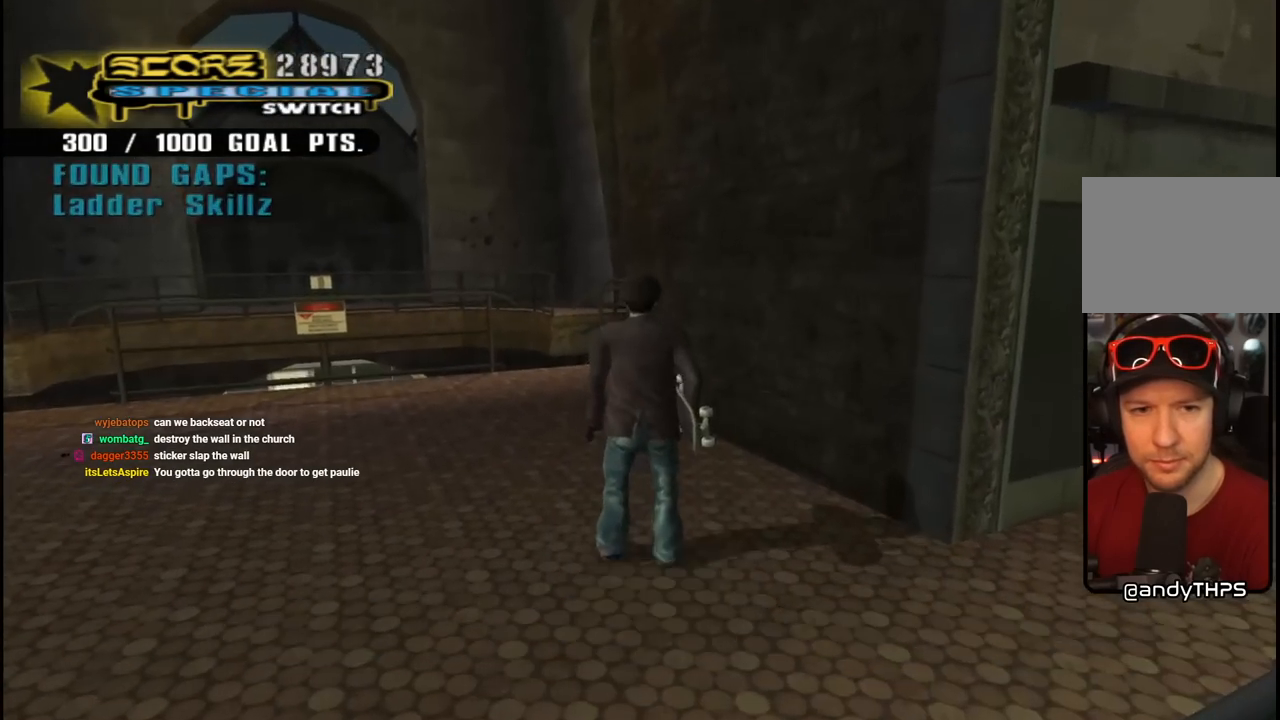
{"buttons": ["CROSS", "DPAD_DOWN", "DPAD_LEFT"], "left_stick": "center", "right_stick": "center", "events": [[33, "DPAD_LEFT", "down"], [100, "DPAD_UP", "up"], [133, "L1", "up"], [133, "R1", "up"], [150, "DPAD_DOWN", "down"], [300, "DPAD_DOWN", "up"], [417, "DPAD_DOWN", "down"]]}
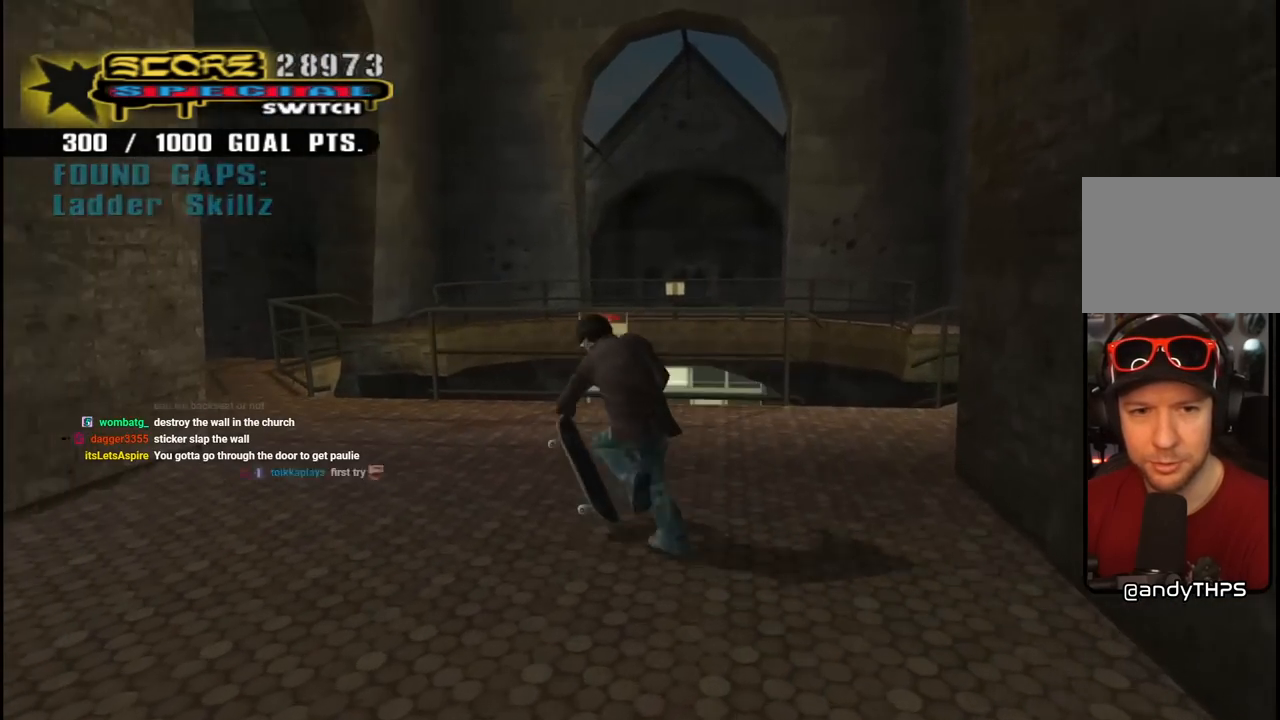
{"buttons": ["CROSS", "DPAD_DOWN", "DPAD_RIGHT"], "left_stick": "center", "right_stick": "center", "events": [[67, "DPAD_LEFT", "up"], [233, "DPAD_RIGHT", "down"], [417, "DPAD_RIGHT", "up"], [500, "DPAD_RIGHT", "down"]]}
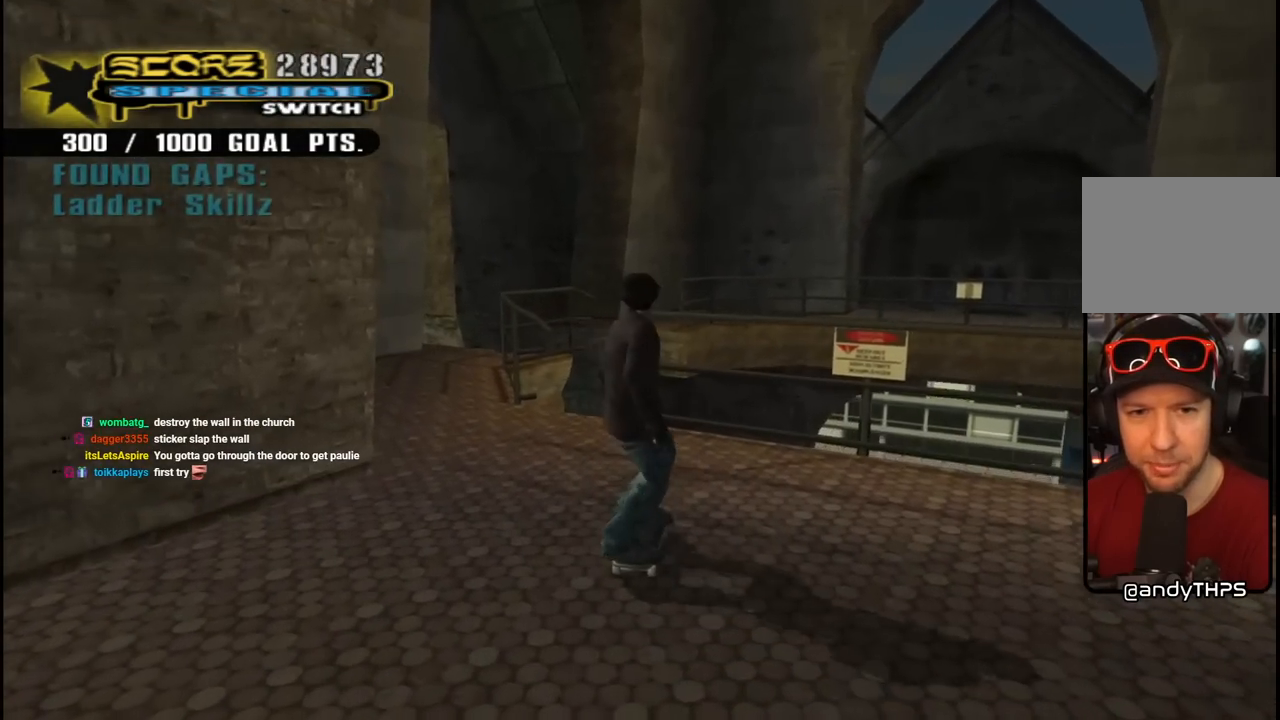
{"buttons": [], "left_stick": "center", "right_stick": "left", "events": [[100, "CROSS", "up"], [200, "DPAD_RIGHT", "up"], [217, "DPAD_DOWN", "up"], [250, "right_stick", "left"]]}
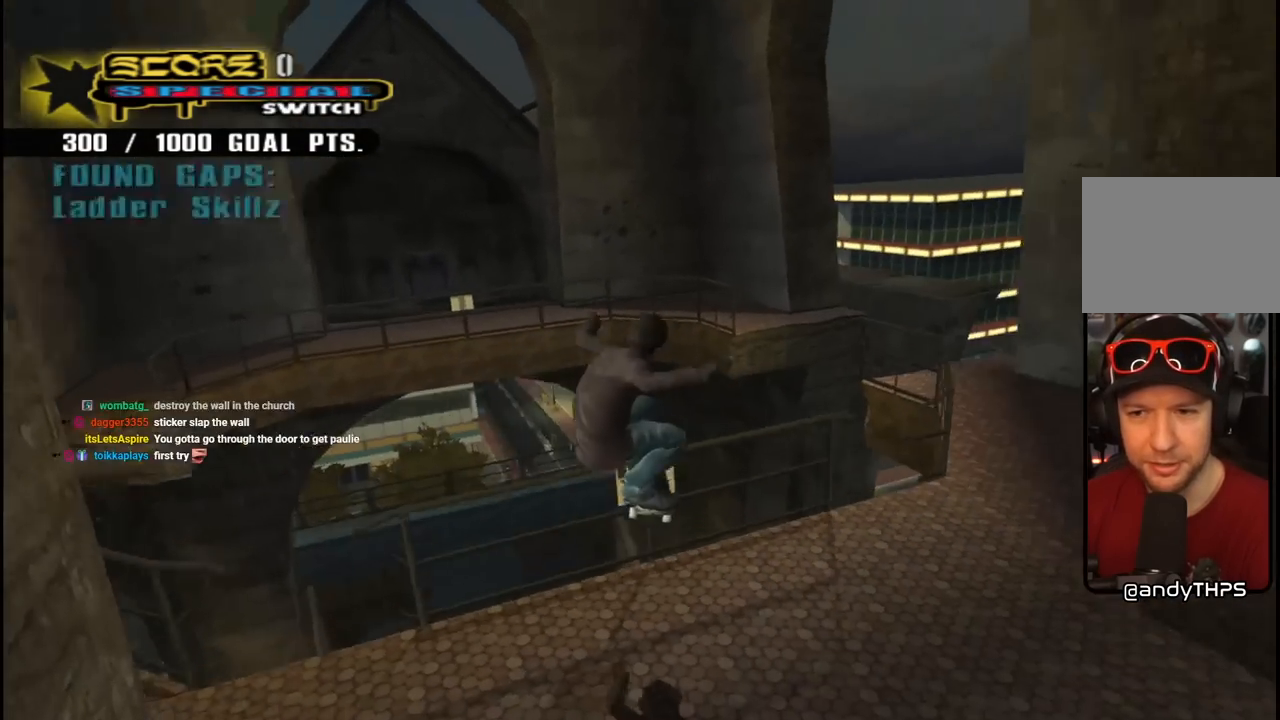
{"buttons": ["DPAD_DOWN", "DPAD_RIGHT"], "left_stick": "center", "right_stick": "center", "events": [[217, "DPAD_RIGHT", "down"], [233, "DPAD_DOWN", "down"], [300, "right_stick", "center"]]}
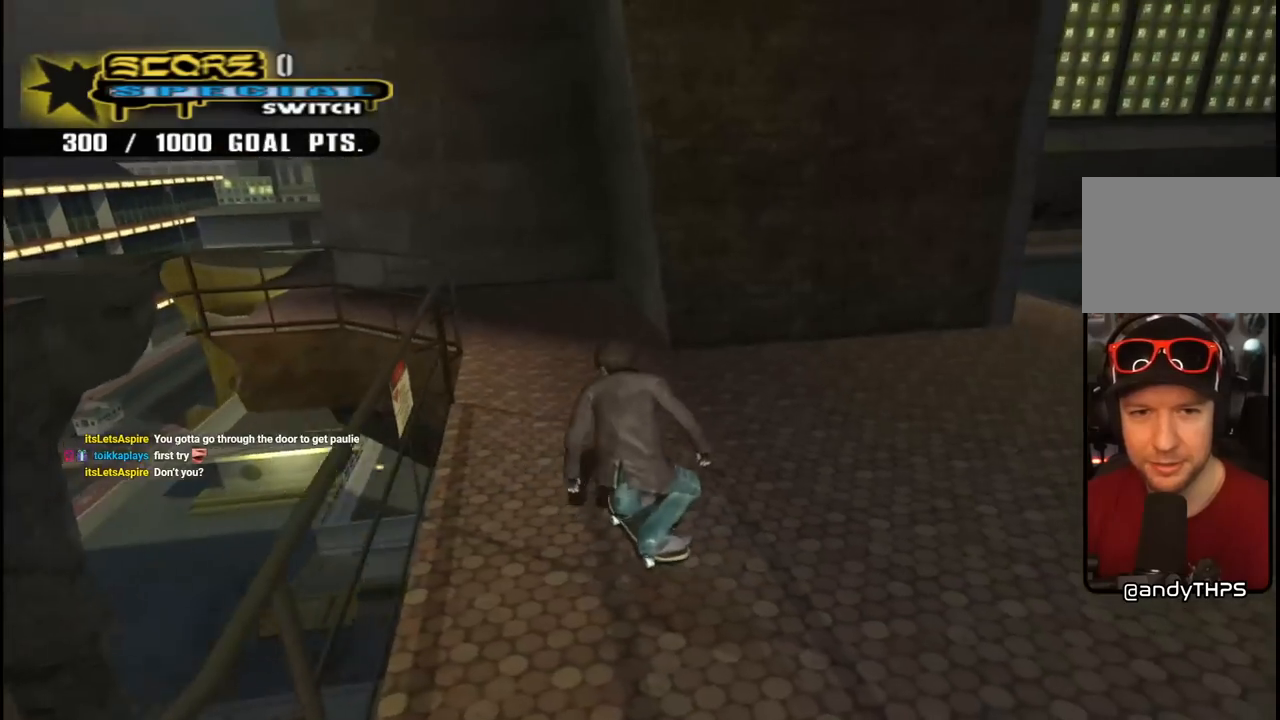
{"buttons": ["DPAD_DOWN", "DPAD_RIGHT"], "left_stick": "center", "right_stick": "center", "events": [[67, "right_stick", "left"], [333, "right_stick", "center"]]}
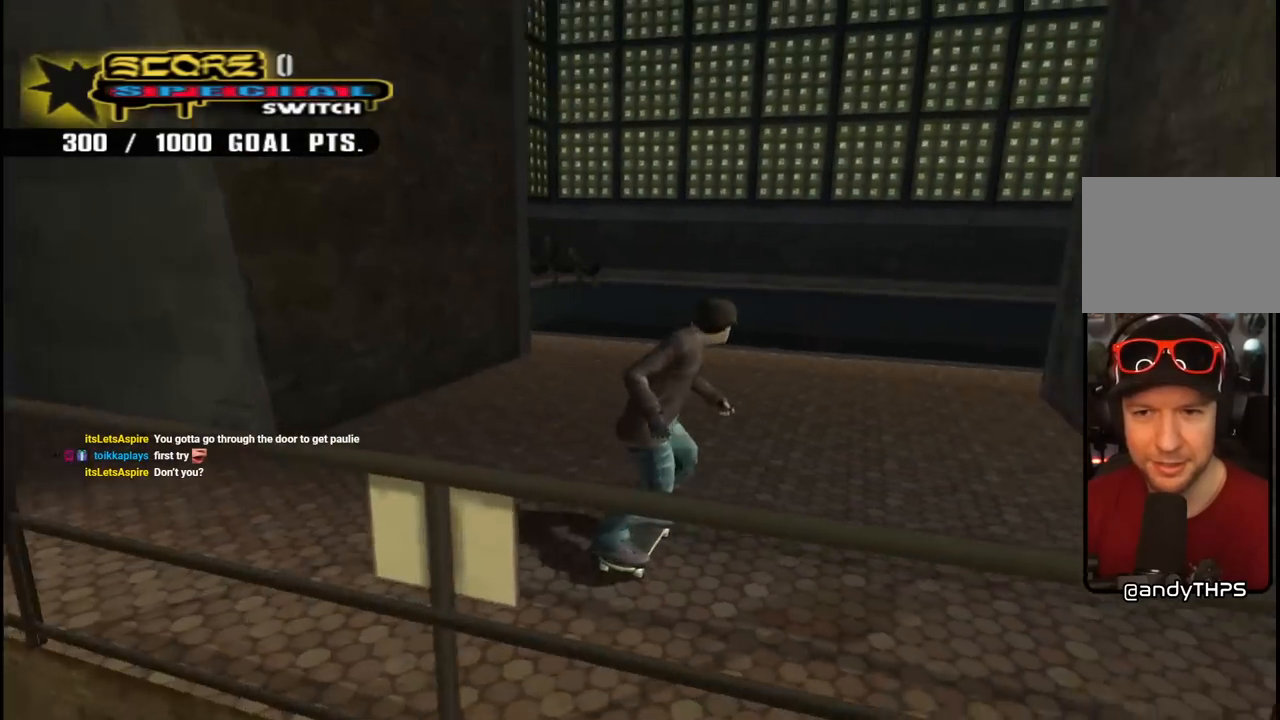
{"buttons": ["CROSS", "DPAD_LEFT"], "left_stick": "center", "right_stick": "center", "events": [[117, "DPAD_RIGHT", "up"], [133, "CROSS", "down"], [133, "DPAD_DOWN", "up"], [333, "DPAD_LEFT", "down"]]}
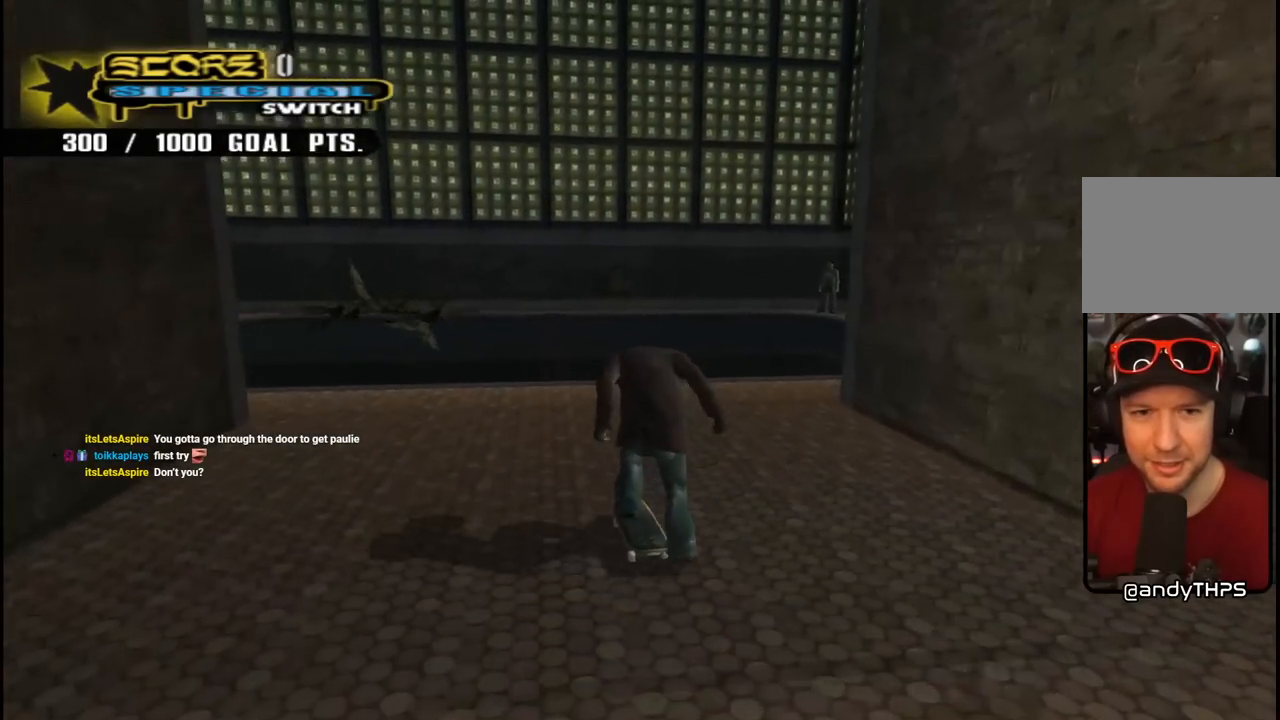
{"buttons": ["CIRCLE", "R1", "R2", "DPAD_RIGHT"], "left_stick": "center", "right_stick": "center", "events": [[67, "DPAD_LEFT", "up"], [217, "CROSS", "up"], [217, "DPAD_RIGHT", "down"], [283, "R1", "down"], [283, "R2", "down"], [300, "CIRCLE", "down"]]}
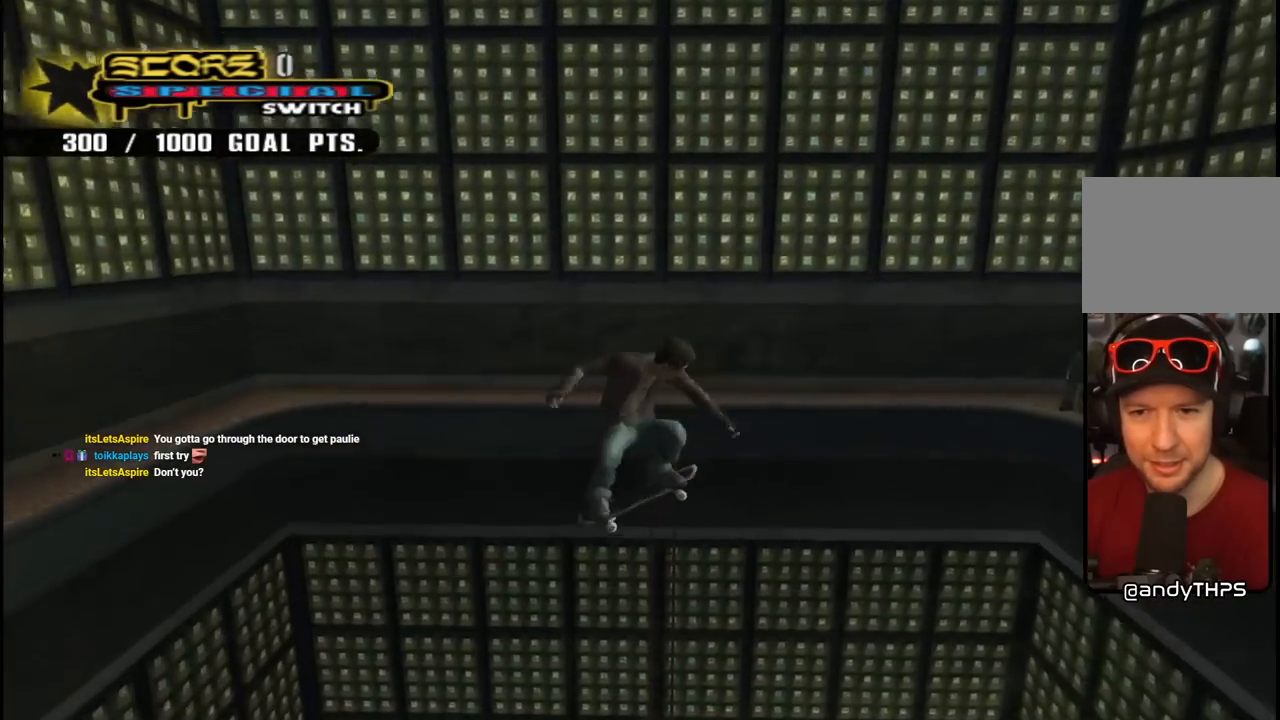
{"buttons": ["DPAD_UP"], "left_stick": "center", "right_stick": "center", "events": [[450, "CIRCLE", "up"], [467, "R1", "up"], [467, "R2", "up"], [483, "DPAD_RIGHT", "up"], [500, "DPAD_UP", "down"]]}